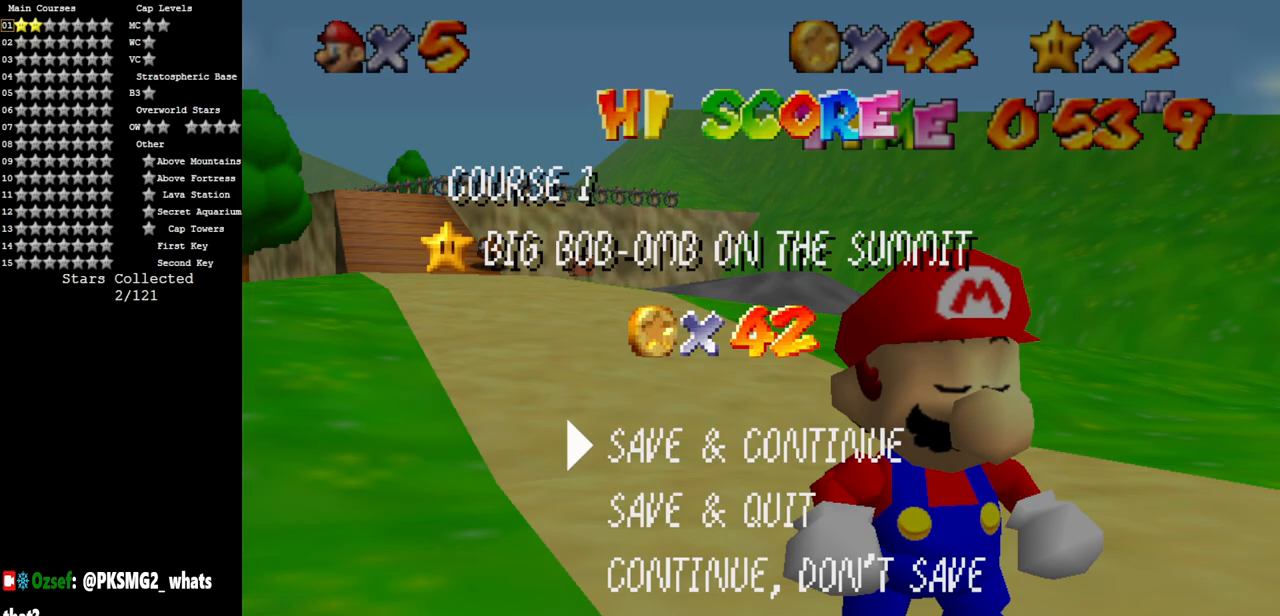
Gameplay with a controller (Nintendo layout); each line is a JSON object with the inputs held at the frame after it. "events" lists button and stick changes between this image and that frame as [ms after this image, input, new state], when the widget could be followed in between. Not read: L3 R3.
{"buttons": ["A"], "left_stick": "center", "events": [[467, "A", "down"]]}
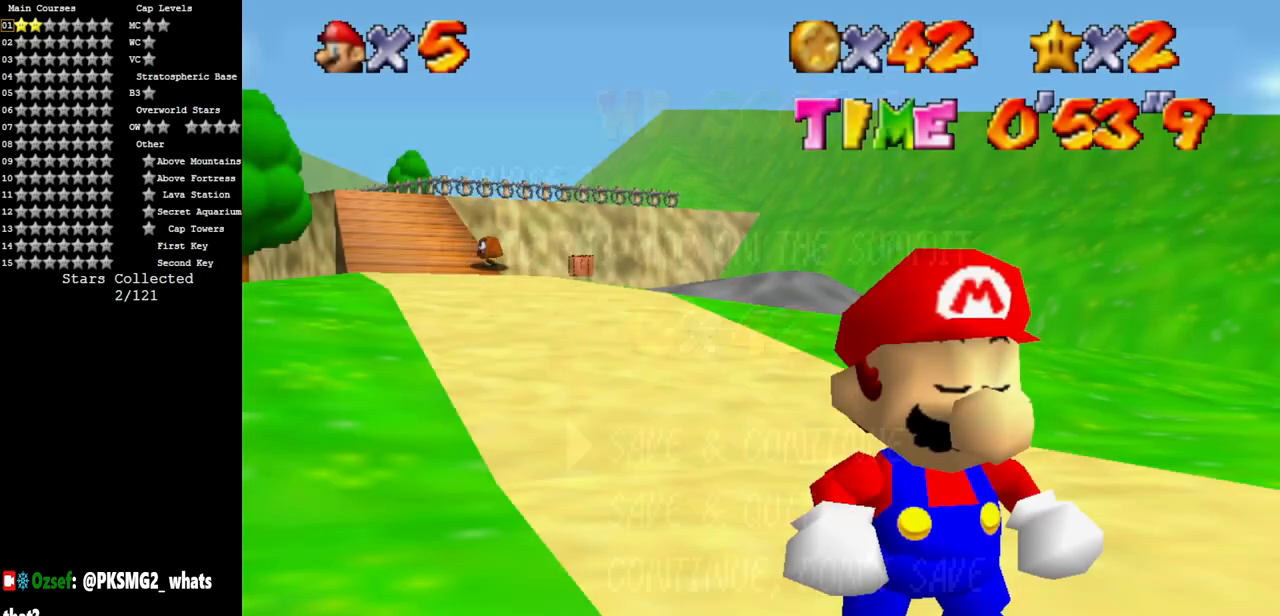
{"buttons": [], "left_stick": "right", "events": [[183, "A", "up"], [283, "left_stick", "up-right"], [433, "left_stick", "right"]]}
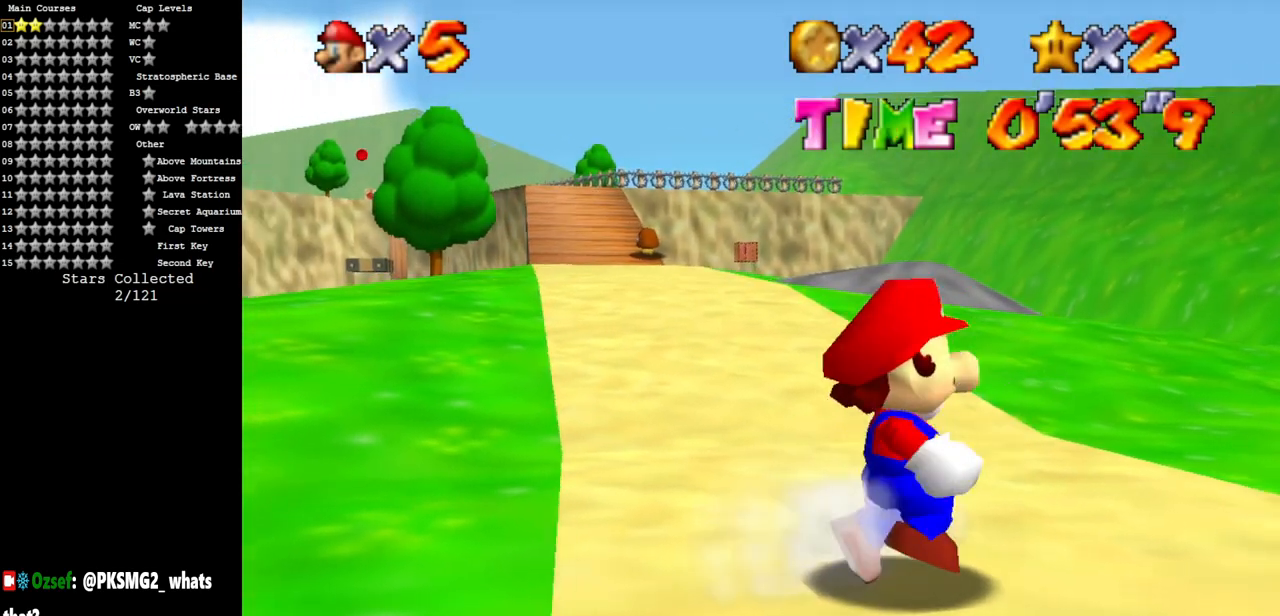
{"buttons": [], "left_stick": "down-left", "events": [[134, "left_stick", "down"], [234, "C_DOWN", "down"], [234, "C_RIGHT", "down"], [267, "left_stick", "down-left"], [467, "C_DOWN", "up"], [467, "C_RIGHT", "up"]]}
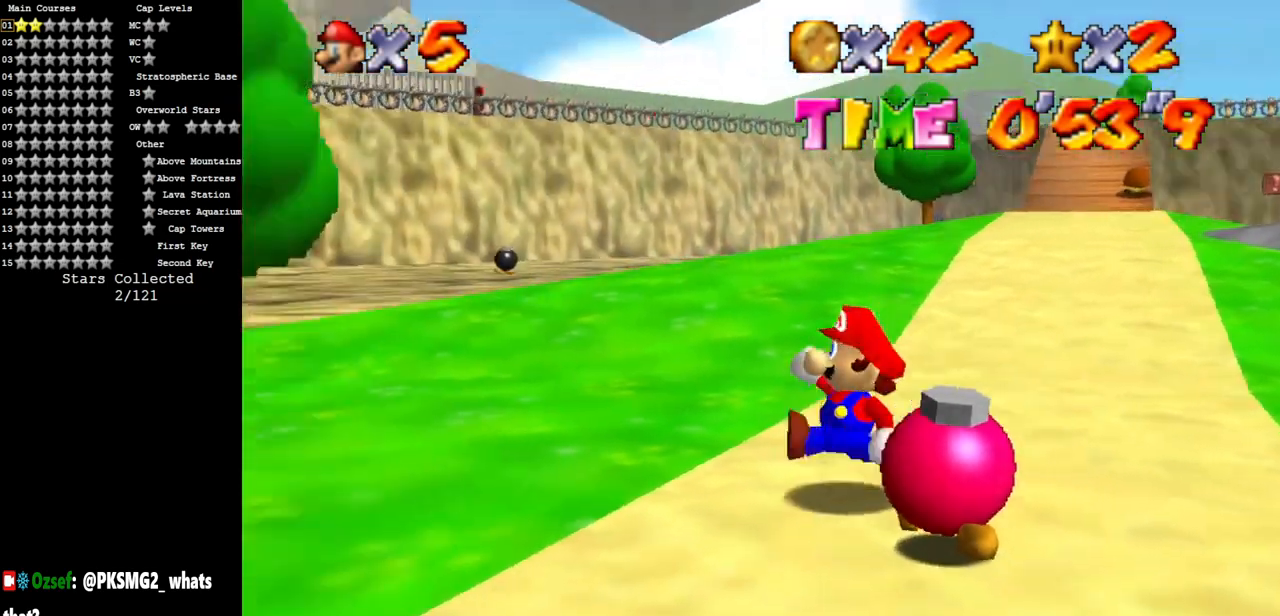
{"buttons": [], "left_stick": "up-left", "events": [[33, "C_DOWN", "down"], [33, "C_RIGHT", "down"], [33, "left_stick", "center"], [150, "C_DOWN", "up"], [150, "left_stick", "up-left"], [183, "C_RIGHT", "up"], [233, "C_DOWN", "down"], [233, "C_RIGHT", "down"], [400, "C_DOWN", "up"], [400, "C_RIGHT", "up"]]}
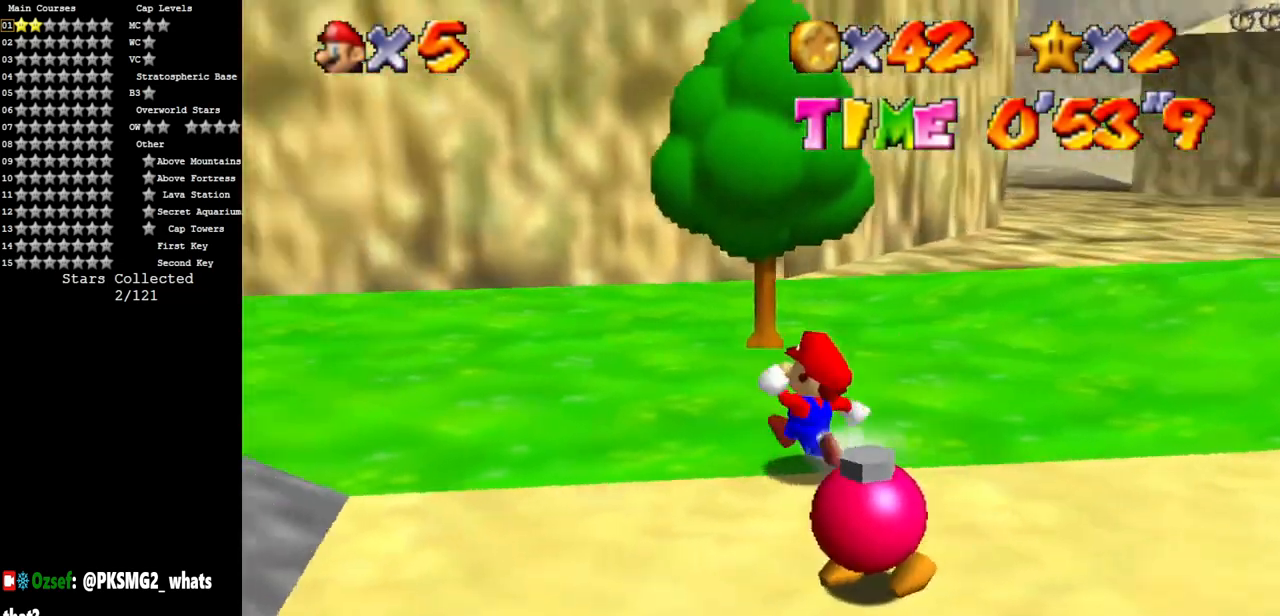
{"buttons": [], "left_stick": "up-left", "events": []}
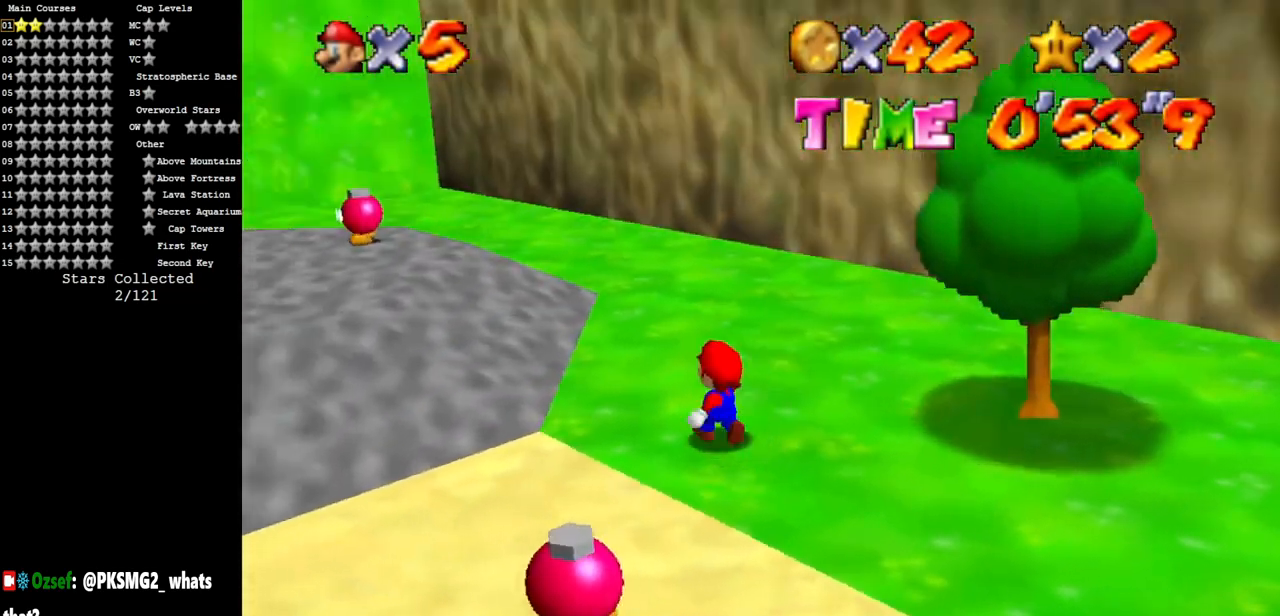
{"buttons": [], "left_stick": "up", "events": [[167, "left_stick", "up"]]}
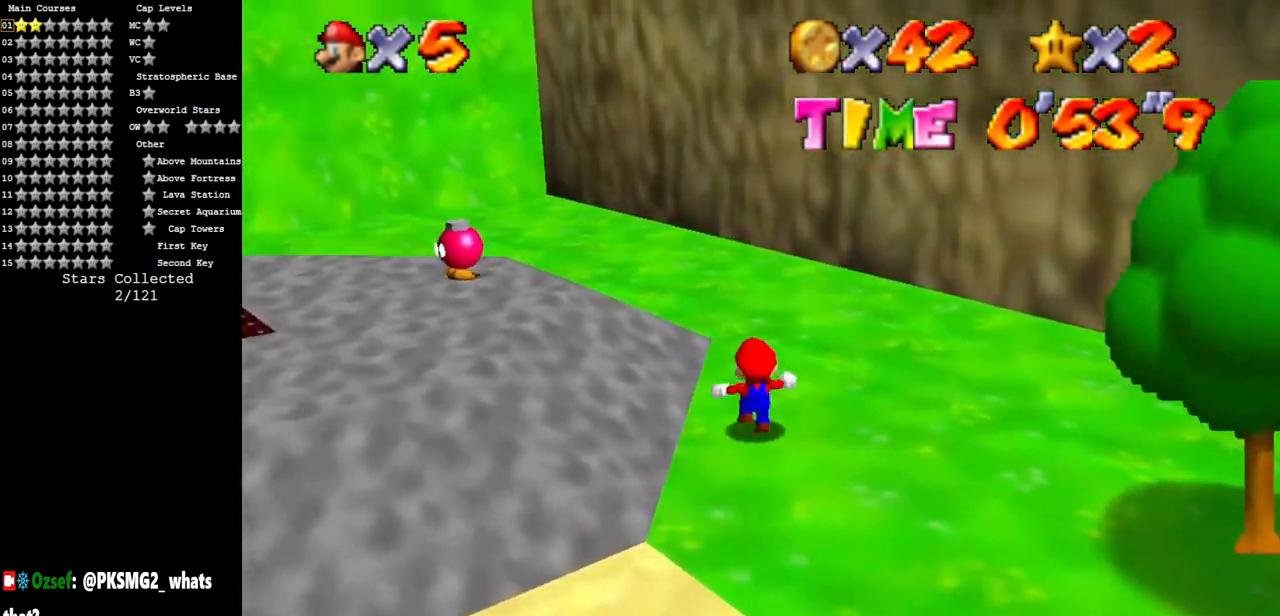
{"buttons": ["B"], "left_stick": "up-left", "events": [[250, "left_stick", "up-left"], [317, "A", "down"], [317, "B", "down"], [483, "A", "up"]]}
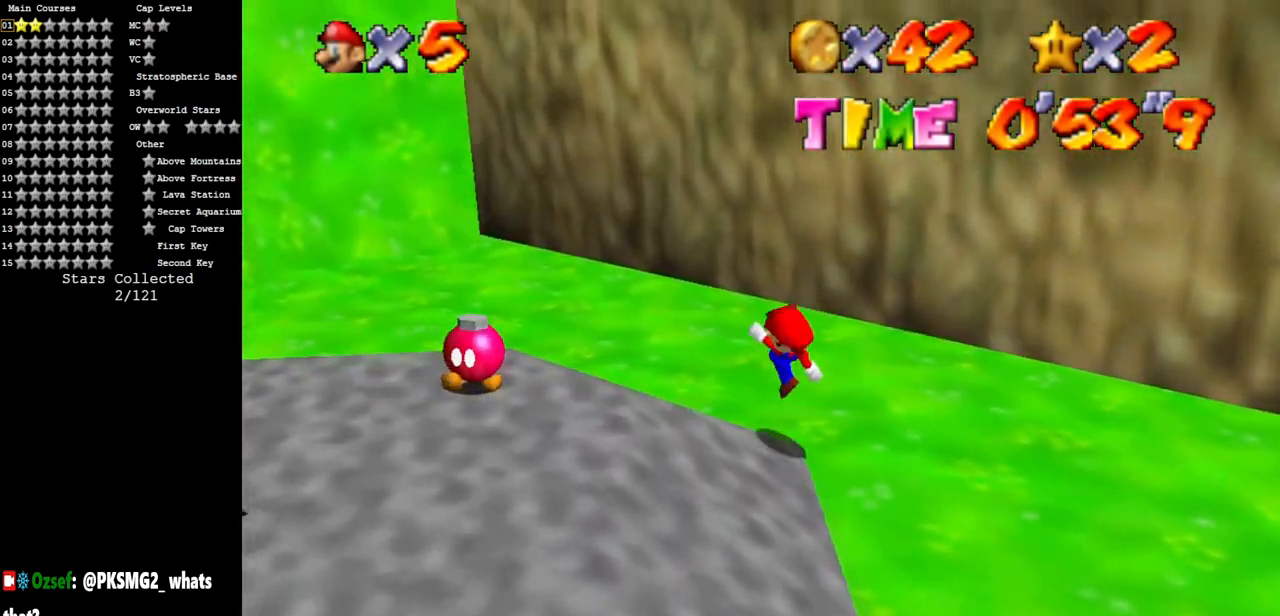
{"buttons": ["A"], "left_stick": "up-left", "events": [[17, "B", "up"], [234, "A", "down"]]}
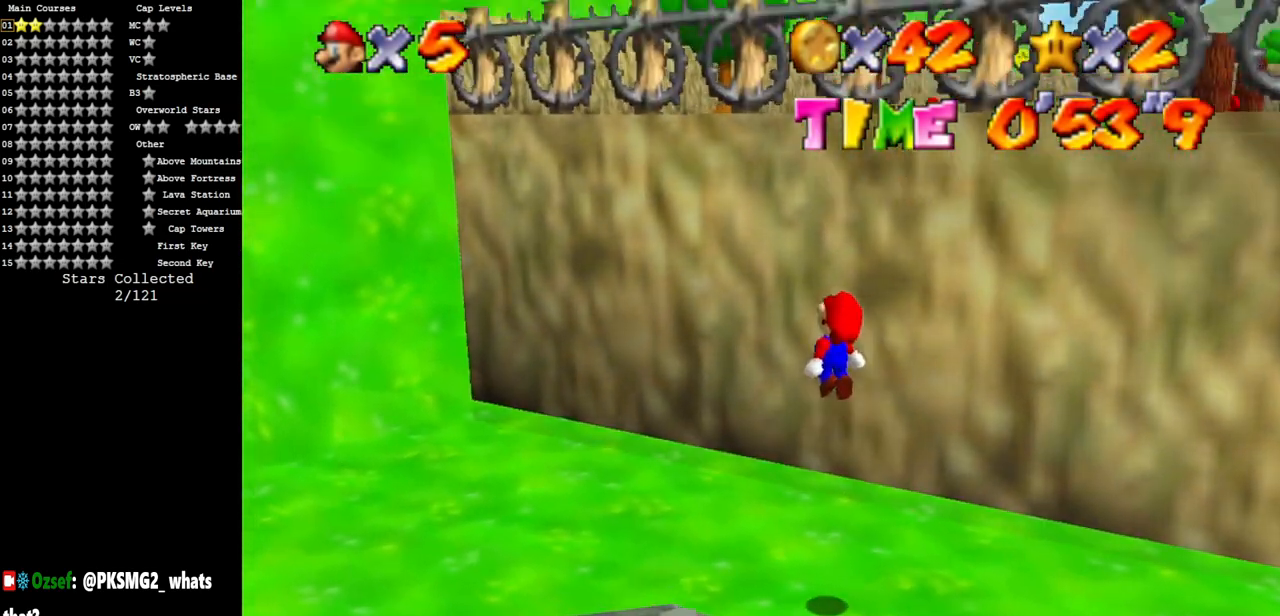
{"buttons": [], "left_stick": "left", "events": [[133, "left_stick", "left"], [300, "A", "up"]]}
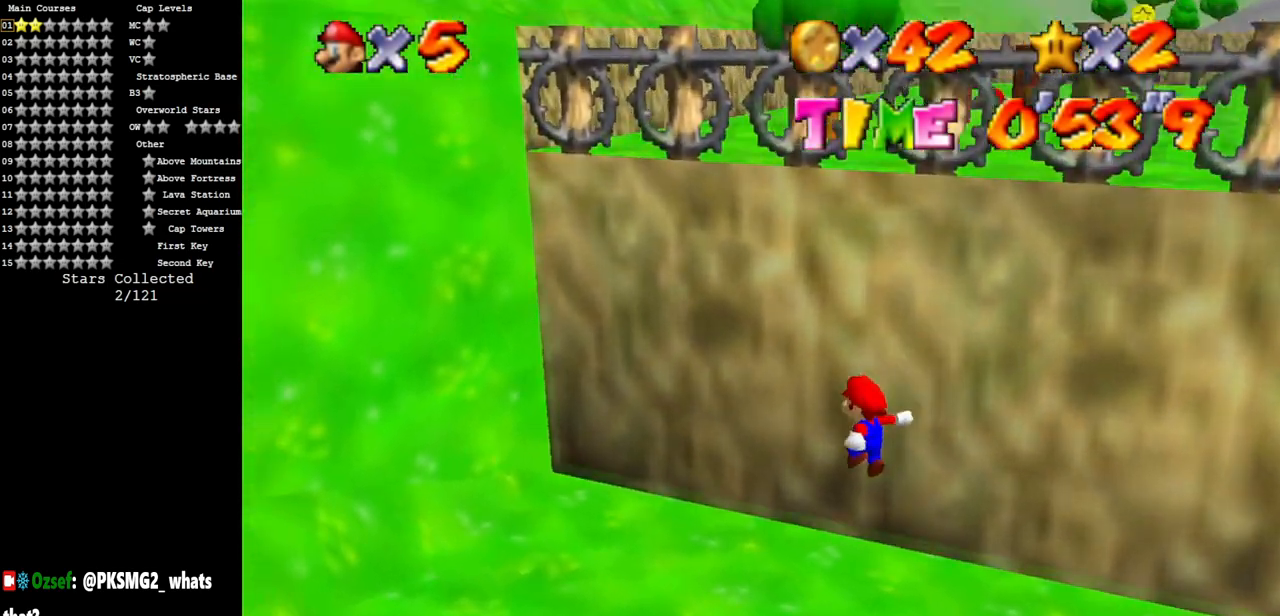
{"buttons": ["A"], "left_stick": "up-left", "events": [[133, "left_stick", "up-left"], [317, "A", "down"]]}
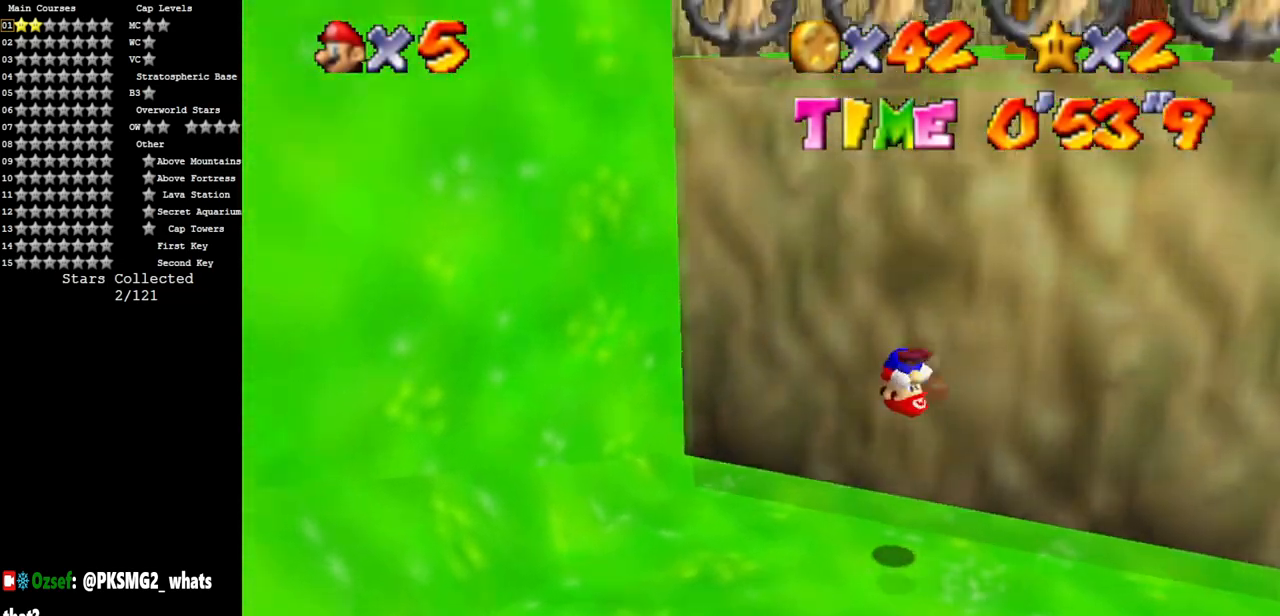
{"buttons": [], "left_stick": "left", "events": [[266, "left_stick", "left"], [417, "A", "up"]]}
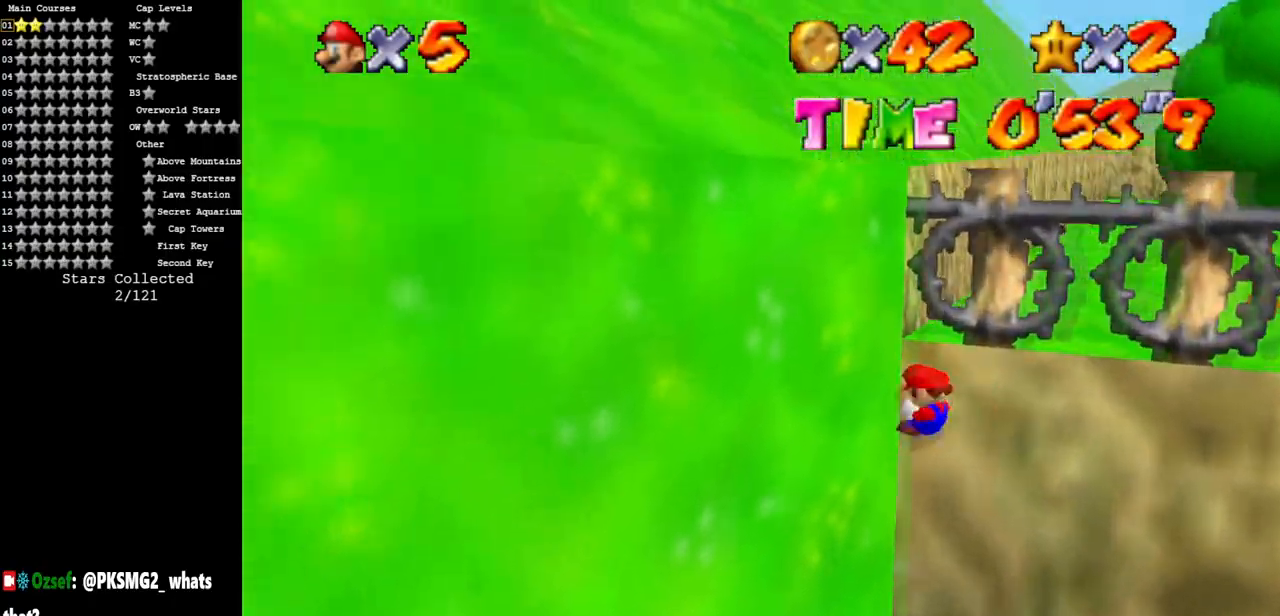
{"buttons": ["A"], "left_stick": "up", "events": [[100, "A", "down"], [150, "left_stick", "up"]]}
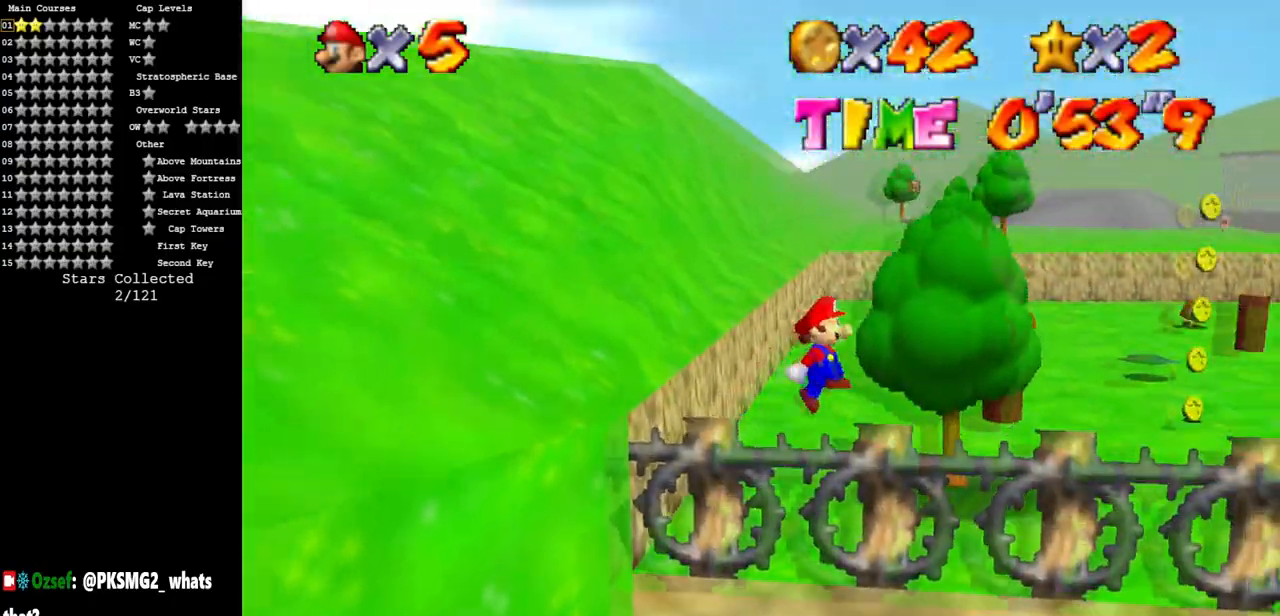
{"buttons": [], "left_stick": "up", "events": [[83, "A", "up"], [317, "C_DOWN", "down"], [317, "C_LEFT", "down"], [467, "C_DOWN", "up"], [467, "C_LEFT", "up"]]}
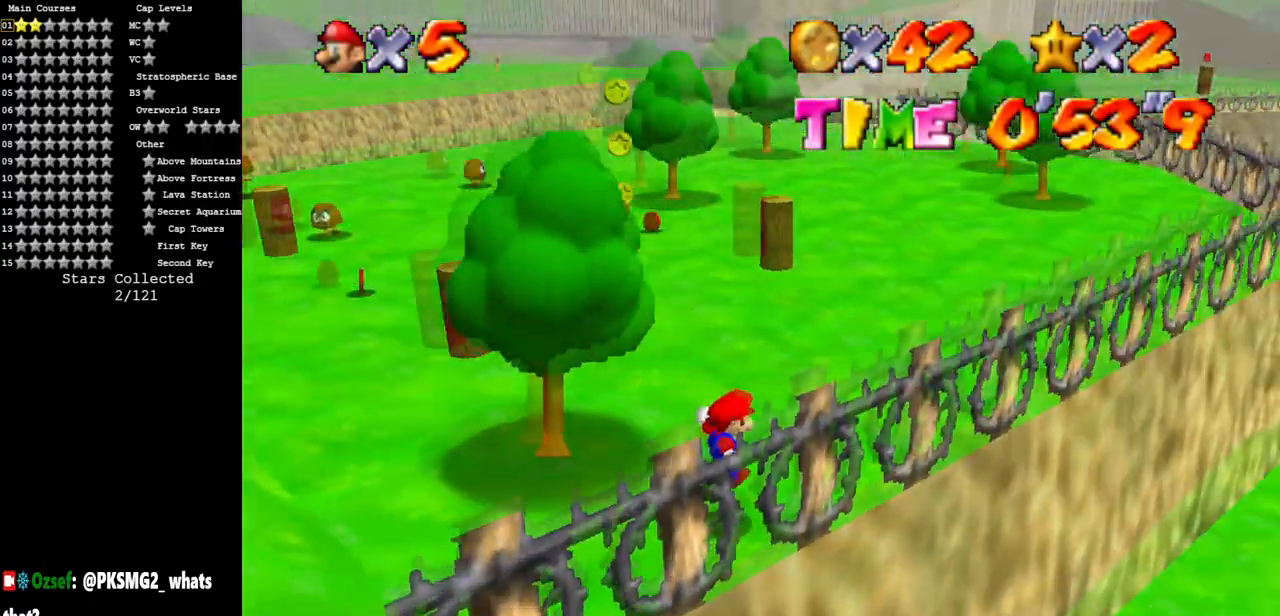
{"buttons": ["C_DOWN", "C_RIGHT"], "left_stick": "up", "events": [[501, "C_DOWN", "down"], [501, "C_RIGHT", "down"]]}
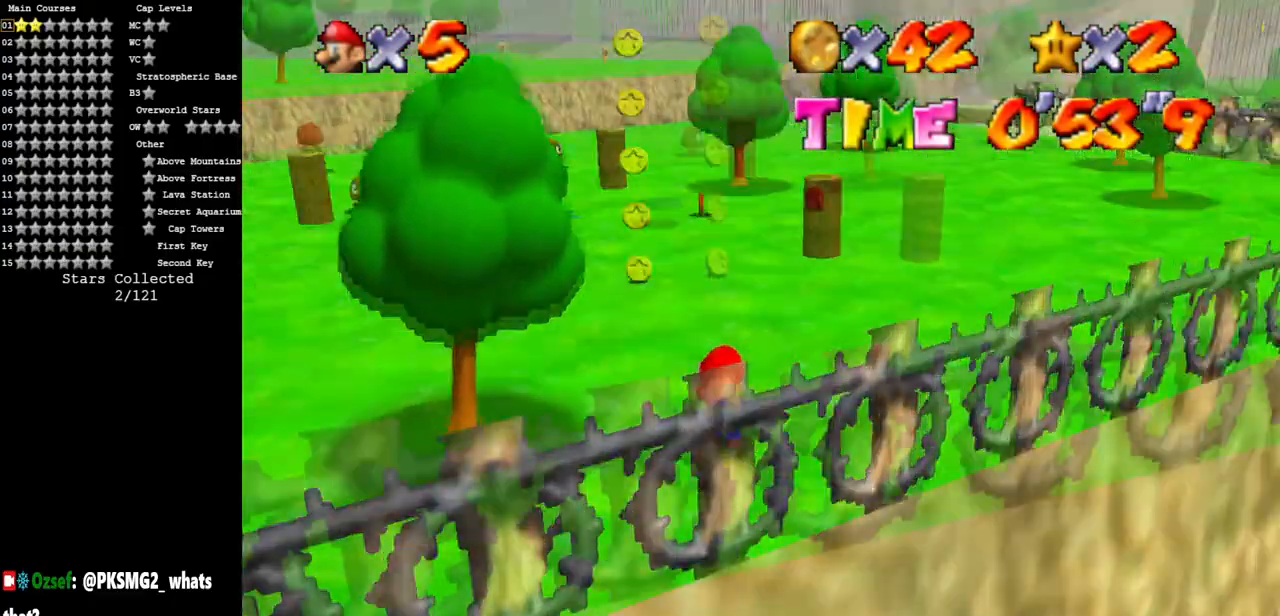
{"buttons": [], "left_stick": "up-right", "events": [[66, "C_DOWN", "up"], [66, "C_RIGHT", "up"], [383, "left_stick", "up-right"]]}
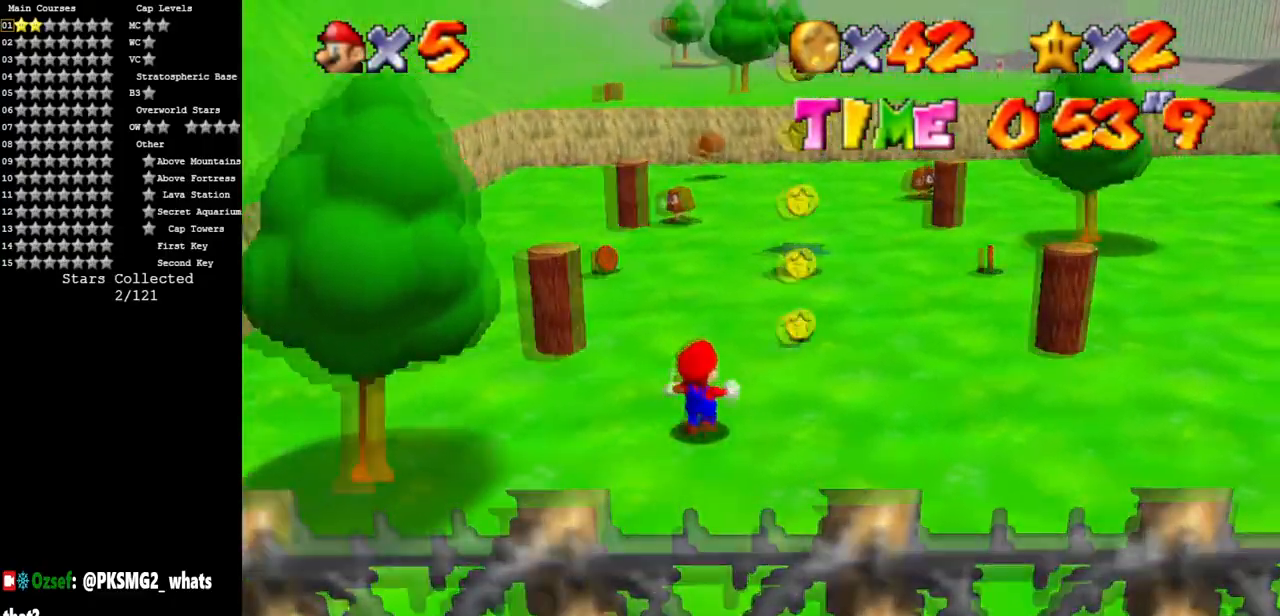
{"buttons": [], "left_stick": "up-right", "events": []}
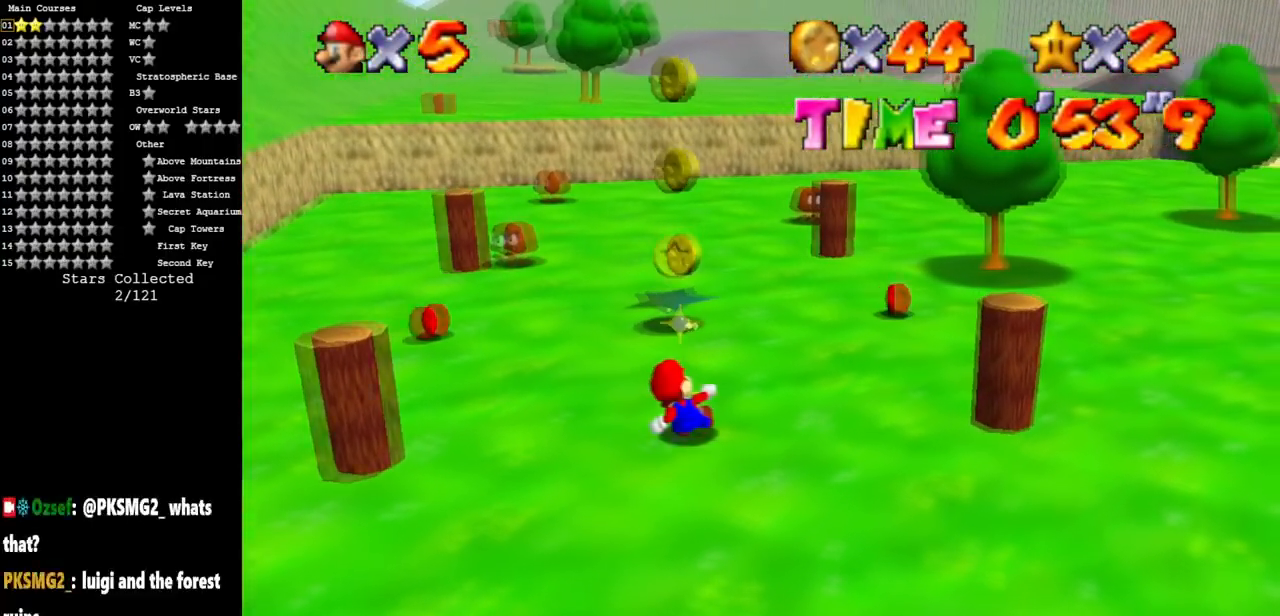
{"buttons": [], "left_stick": "up", "events": [[66, "left_stick", "left"], [116, "A", "down"], [183, "A", "up"], [250, "left_stick", "right"], [400, "left_stick", "up-right"], [500, "left_stick", "up"]]}
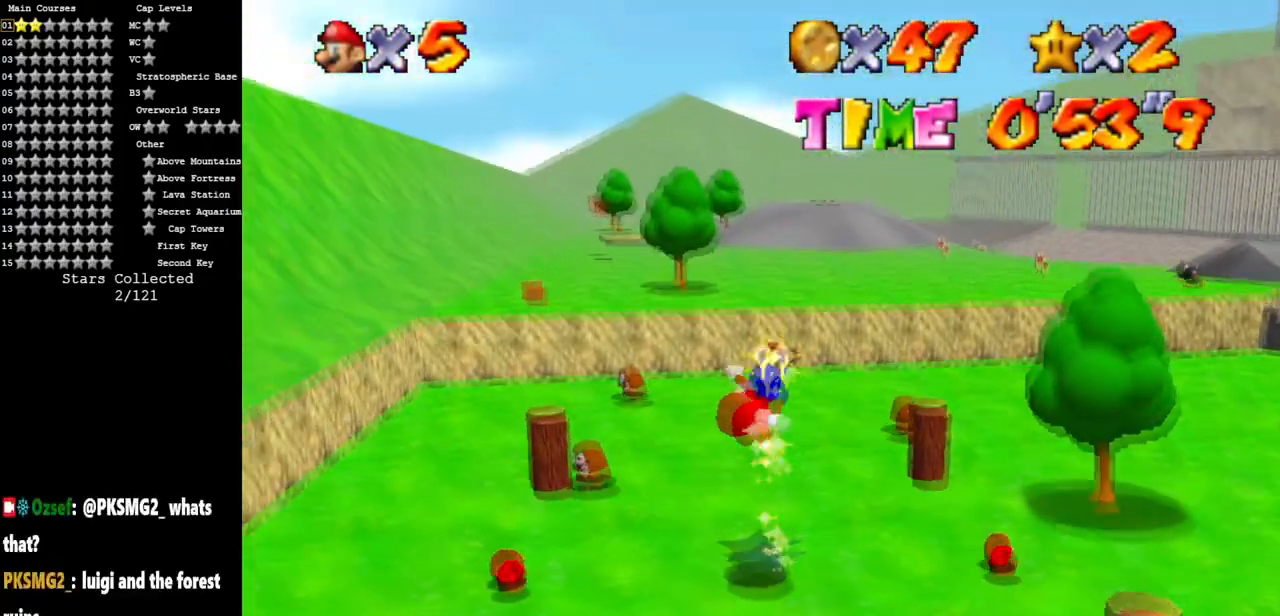
{"buttons": [], "left_stick": "left", "events": [[33, "left_stick", "up-right"], [67, "left_stick", "left"]]}
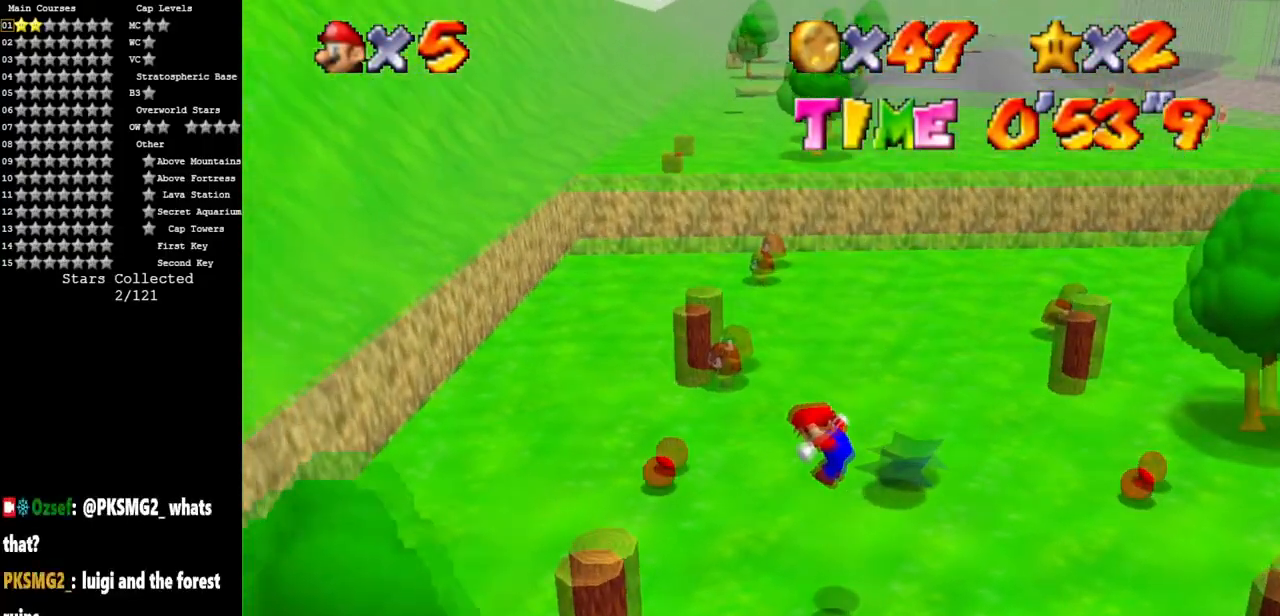
{"buttons": [], "left_stick": "left", "events": [[333, "C_DOWN", "down"], [333, "C_LEFT", "down"], [433, "C_DOWN", "up"], [467, "C_LEFT", "up"]]}